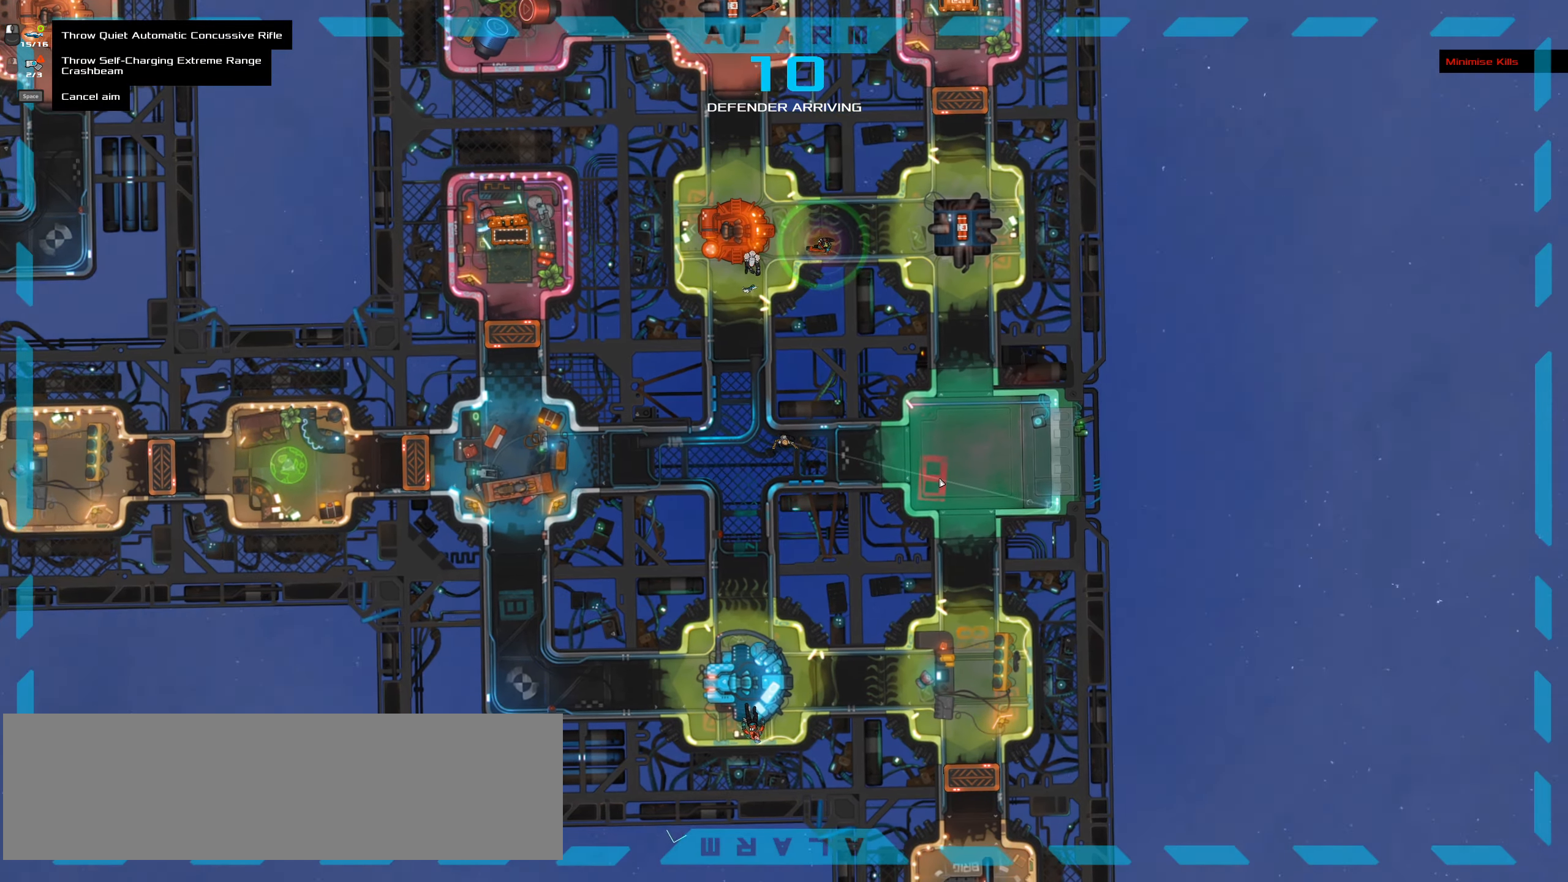
Gameplay with keyboard and mouse; each line is a JSON object with the keys and mouse buttons held at the frame after it. "events" lists presses ("down") and releases ("up") of ".", "/", "0", "1", "2", "3", "4", "5", "6", "7", "8", "9", "a", "alt_l", "alt_r", "b", "backslash", "backspace", "c", "caps_lock", "comma", "ctrl_l", "ctrl_r", "d", "down", "e", "equals", "f", "g", "h", "i", "j", "k", "l", "lbracket", "left", "m", "minus", "n", "o", "p", "q", "quote", "r", "rbracket", "return", "right", "s", "semicolon", "shift_l", "shift_r", "space", "super", "t", "tab", "tilde", "u", "up", "v", "w", "x", "y", "z", "mouse_left", "mouse_wheel" and "mouse_right" between this image and that frame as [ms after this image, input, new state], when the widget could be followed in between. "mouse_left", "mouse_wheel", "mouse_right" = the "left", "wheel", "right" buttons of the "mouse" list. No other keys are recorded. "wheel" means that the mouse wheel is clicked or scrolled. Not read: mouse_move.
{"keys": [], "mouse": []}
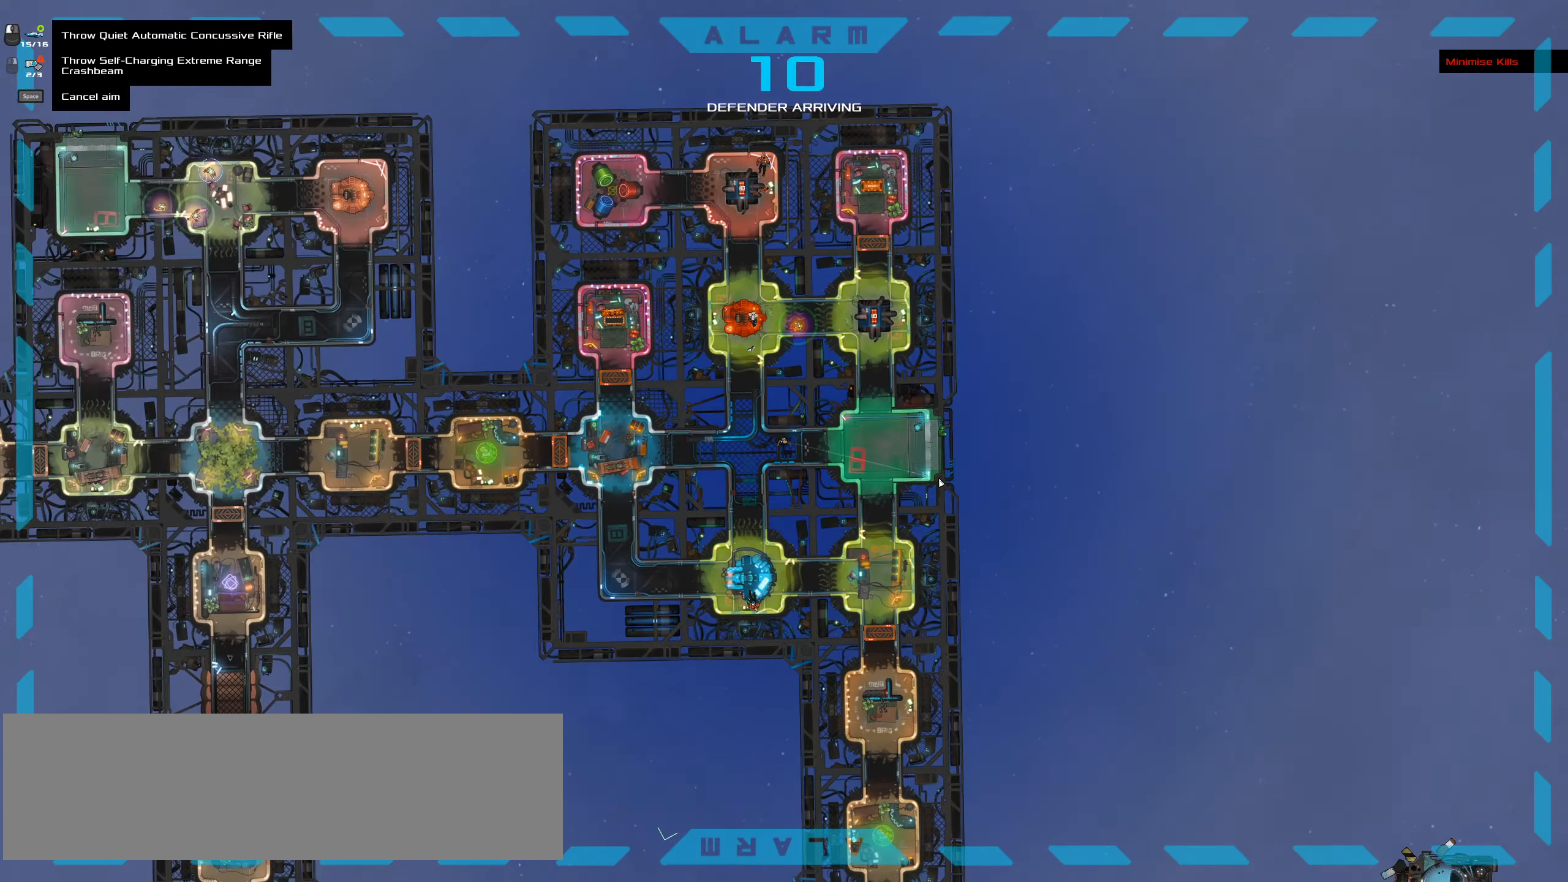
{"keys": [], "mouse": [], "events": []}
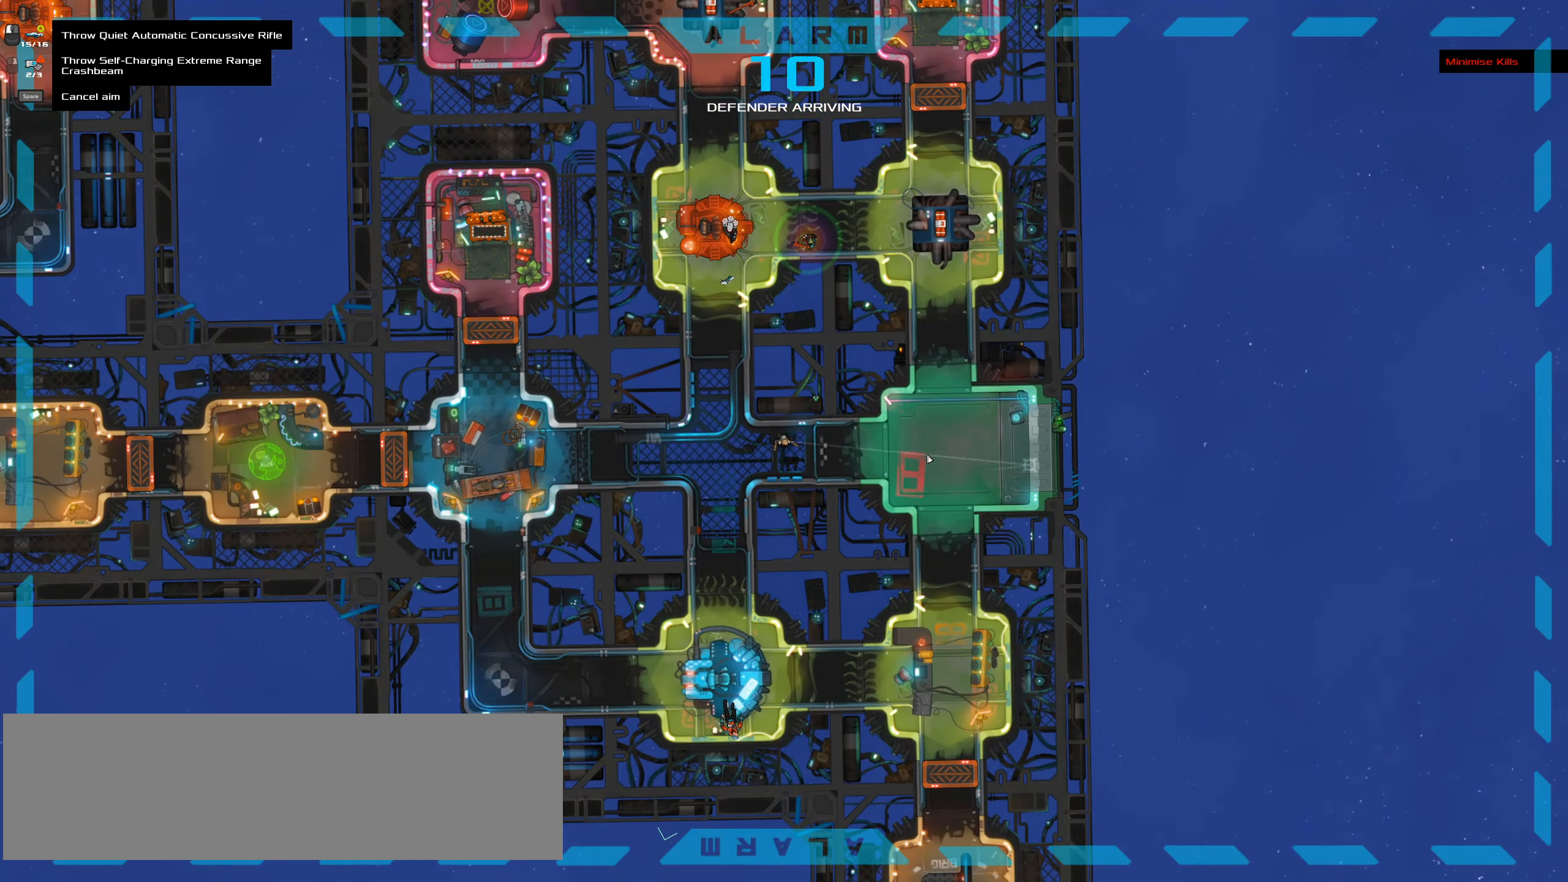
{"keys": [], "mouse": [], "events": []}
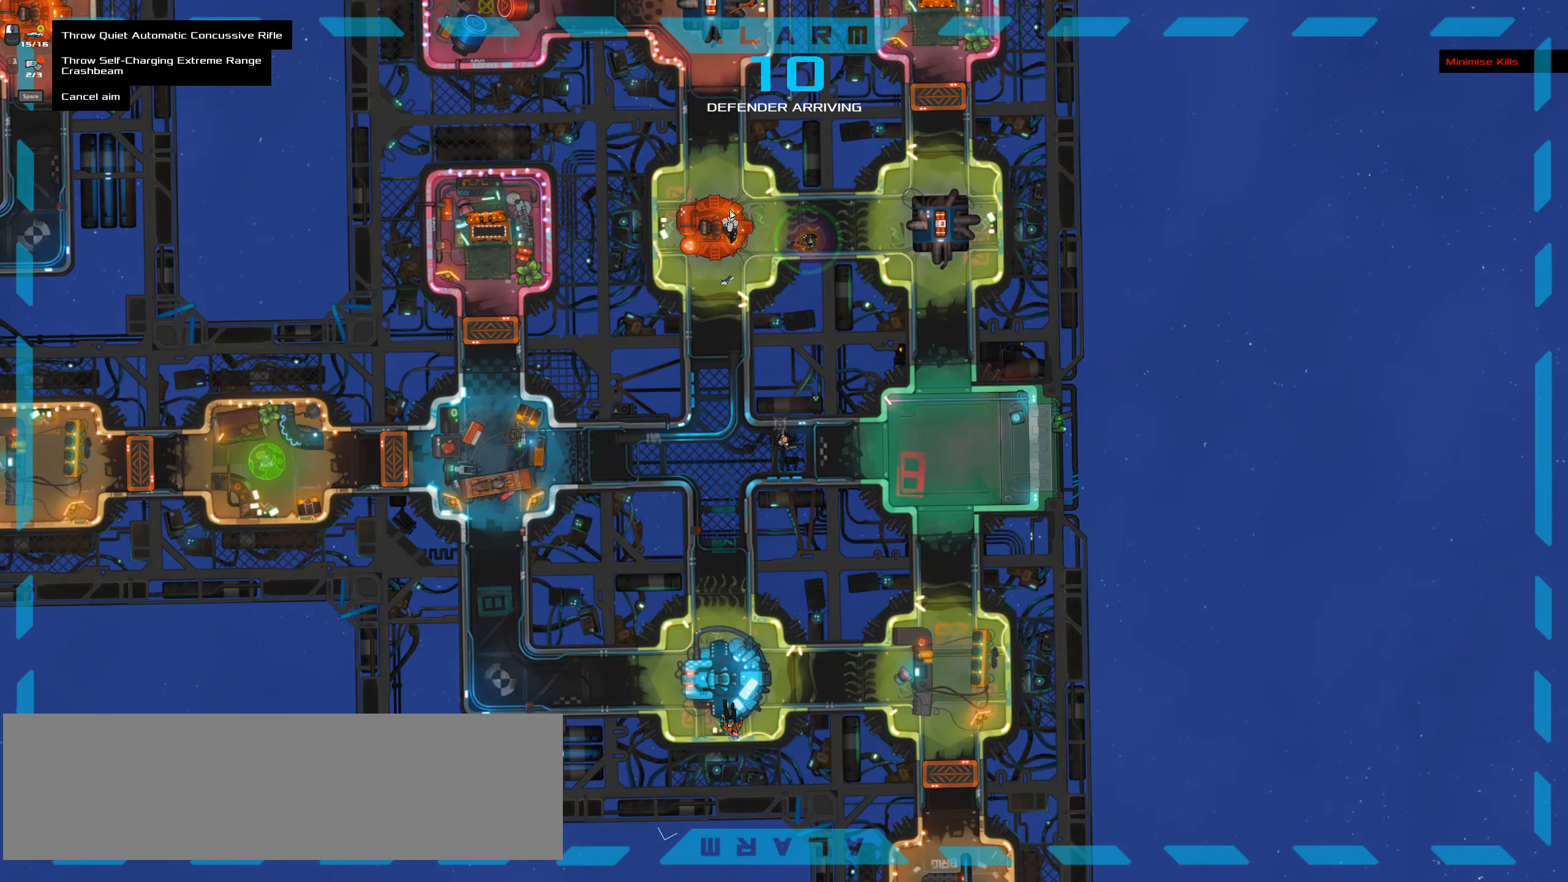
{"keys": [], "mouse": [], "events": [[50, "space", "down"], [133, "space", "up"]]}
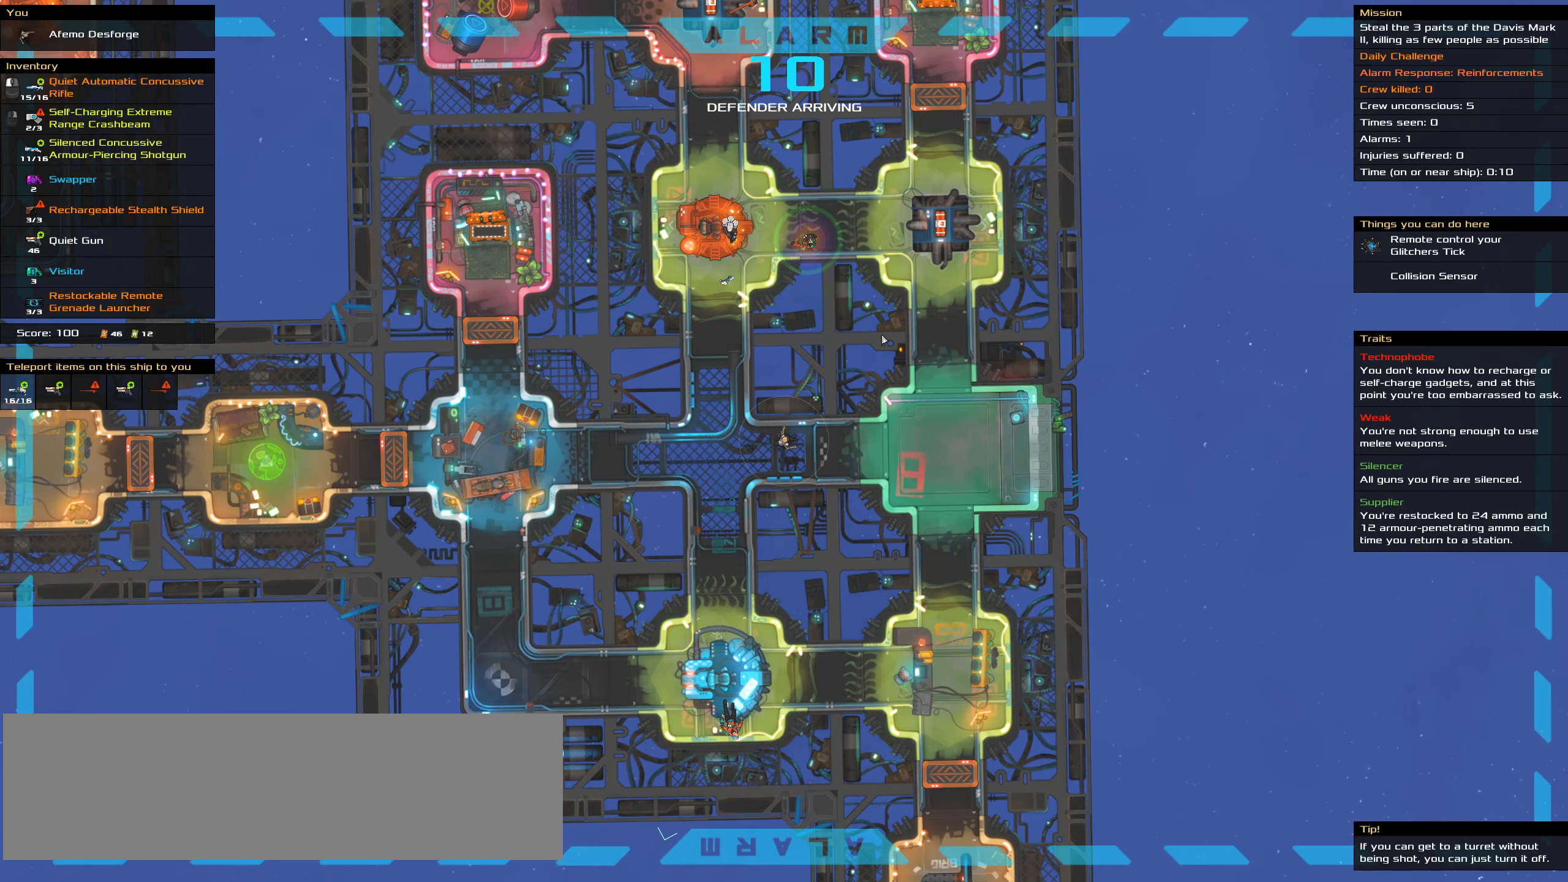
{"keys": [], "mouse": [], "events": [[433, "mouse_wheel", "down"], [483, "mouse_wheel", "up"]]}
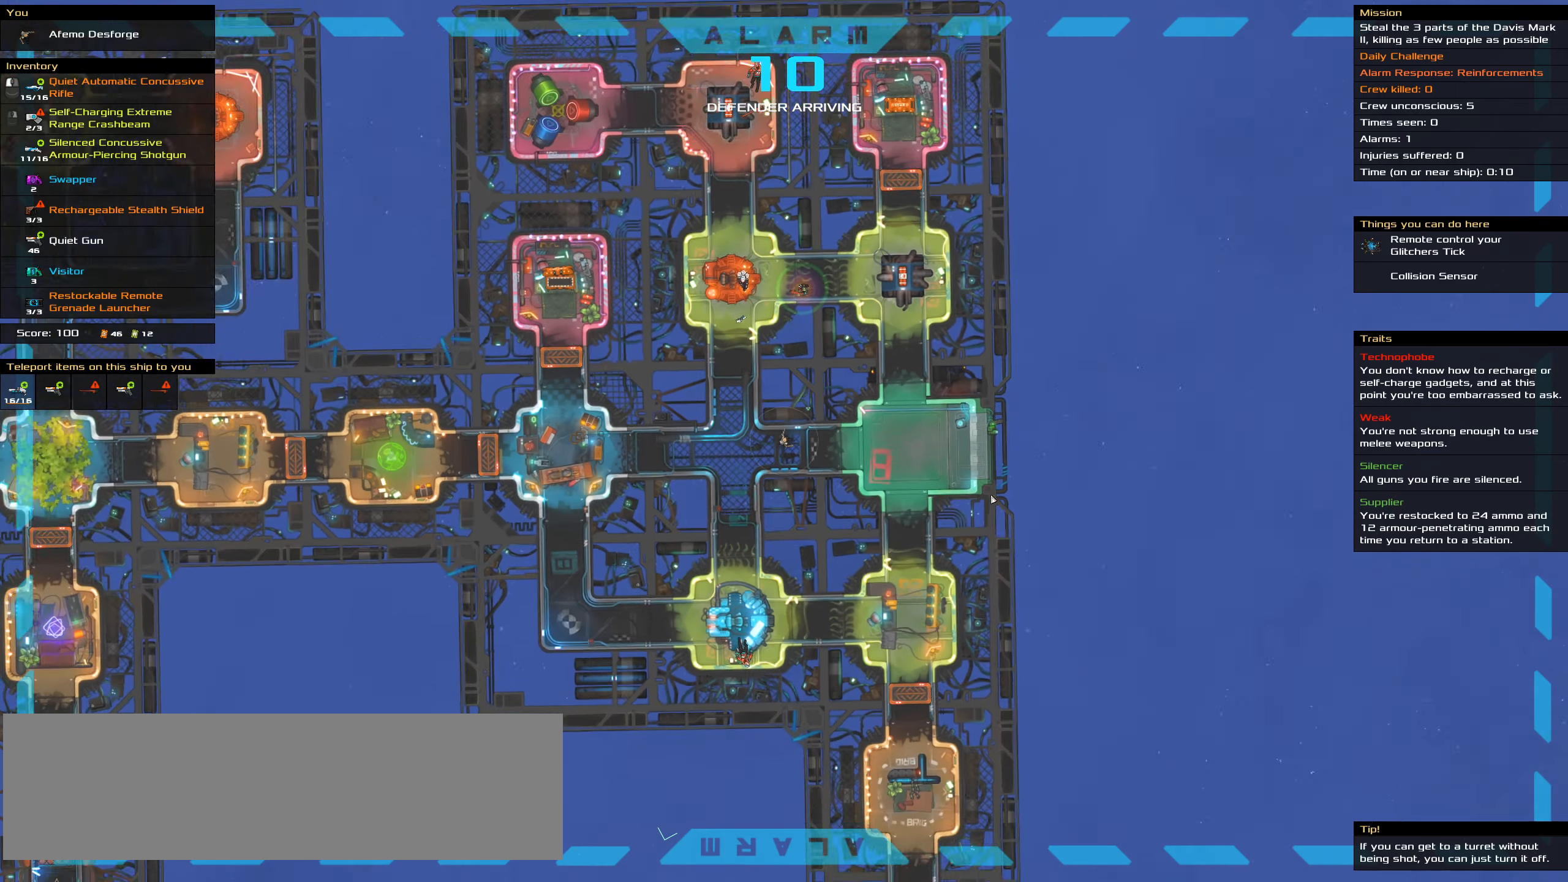
{"keys": [], "mouse": []}
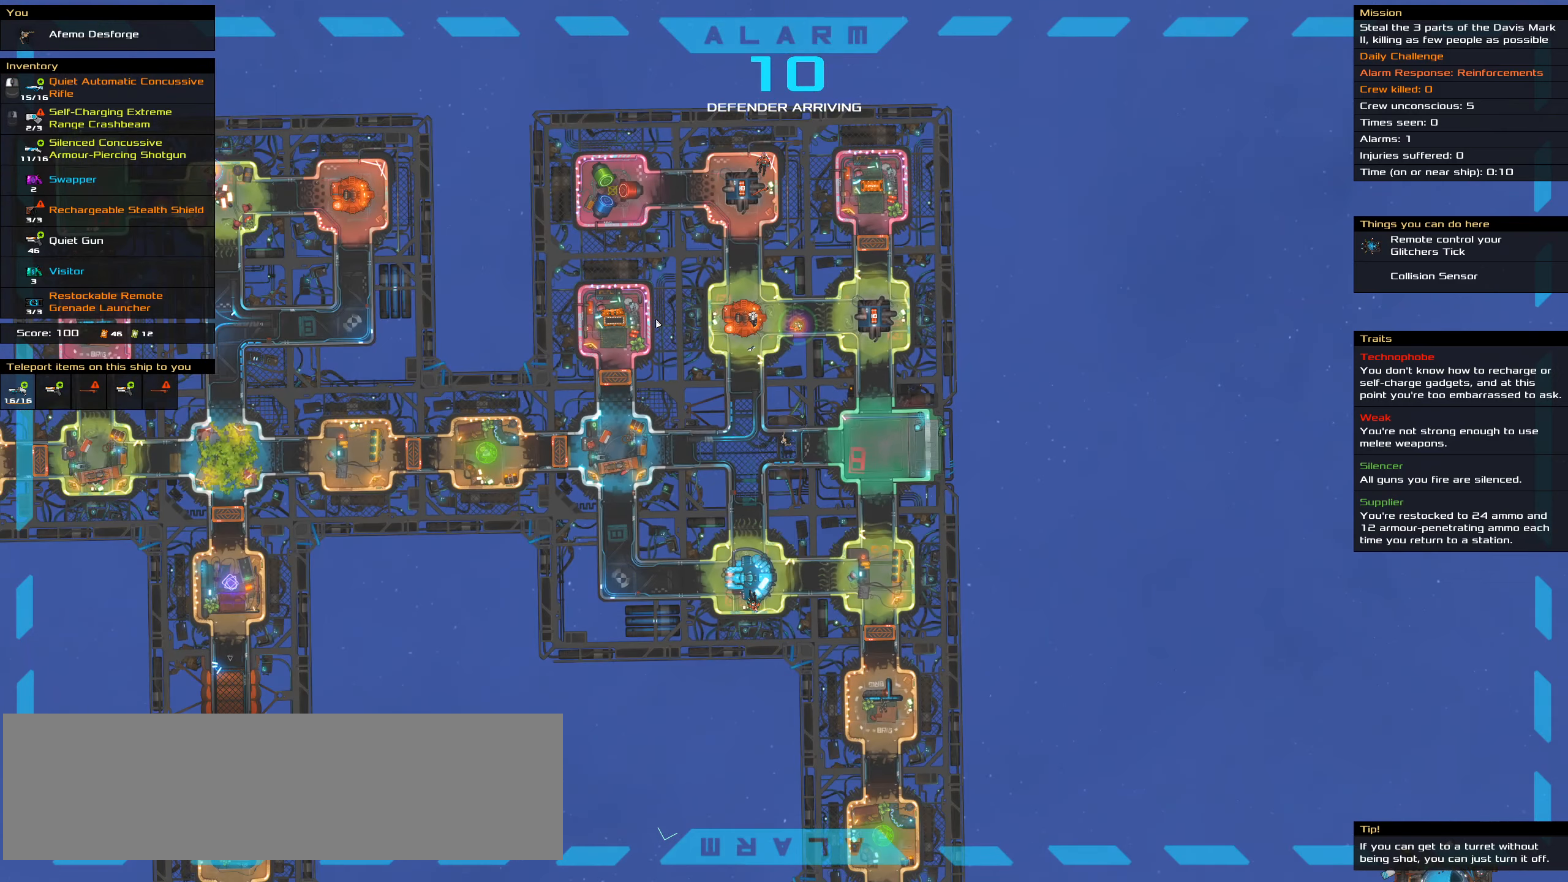
{"keys": [], "mouse": [], "events": []}
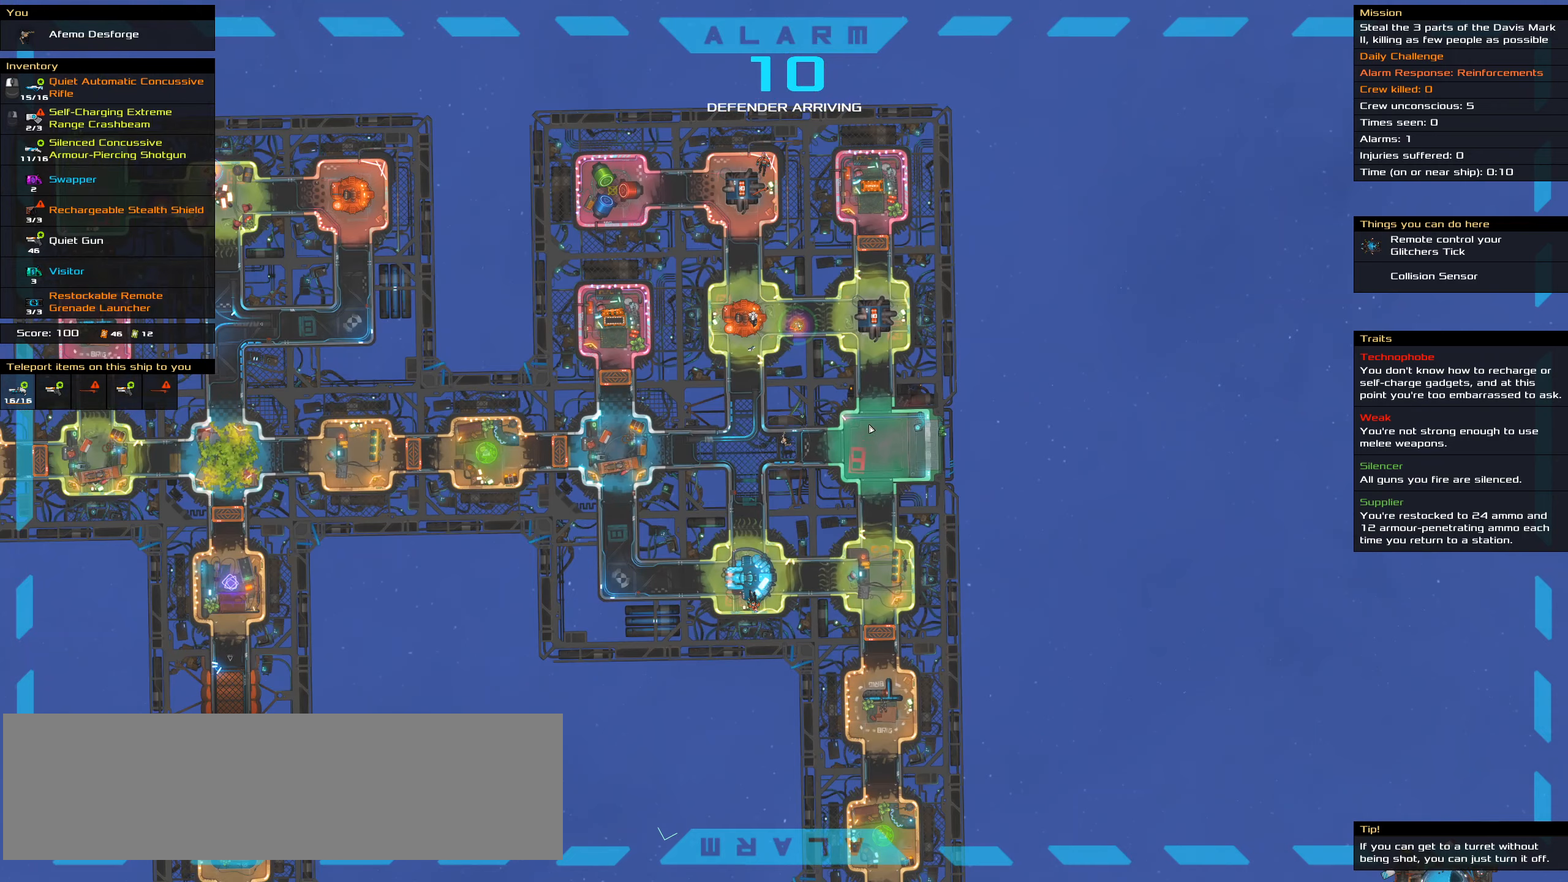
{"keys": [], "mouse": [], "events": [[50, "t", "down"], [150, "t", "up"]]}
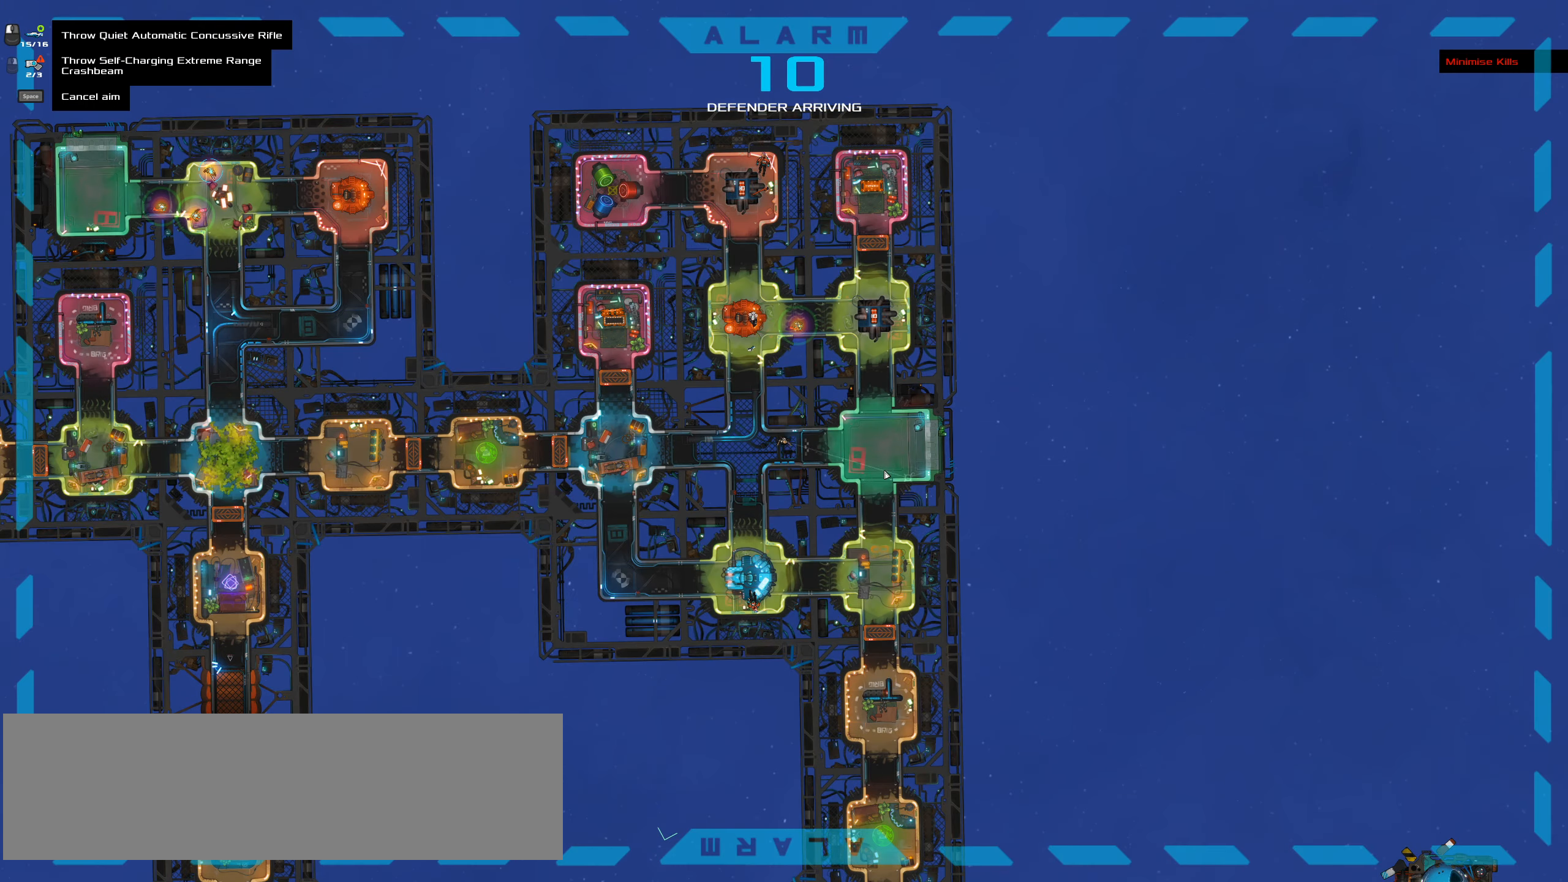
{"keys": ["ctrl_l"], "mouse": []}
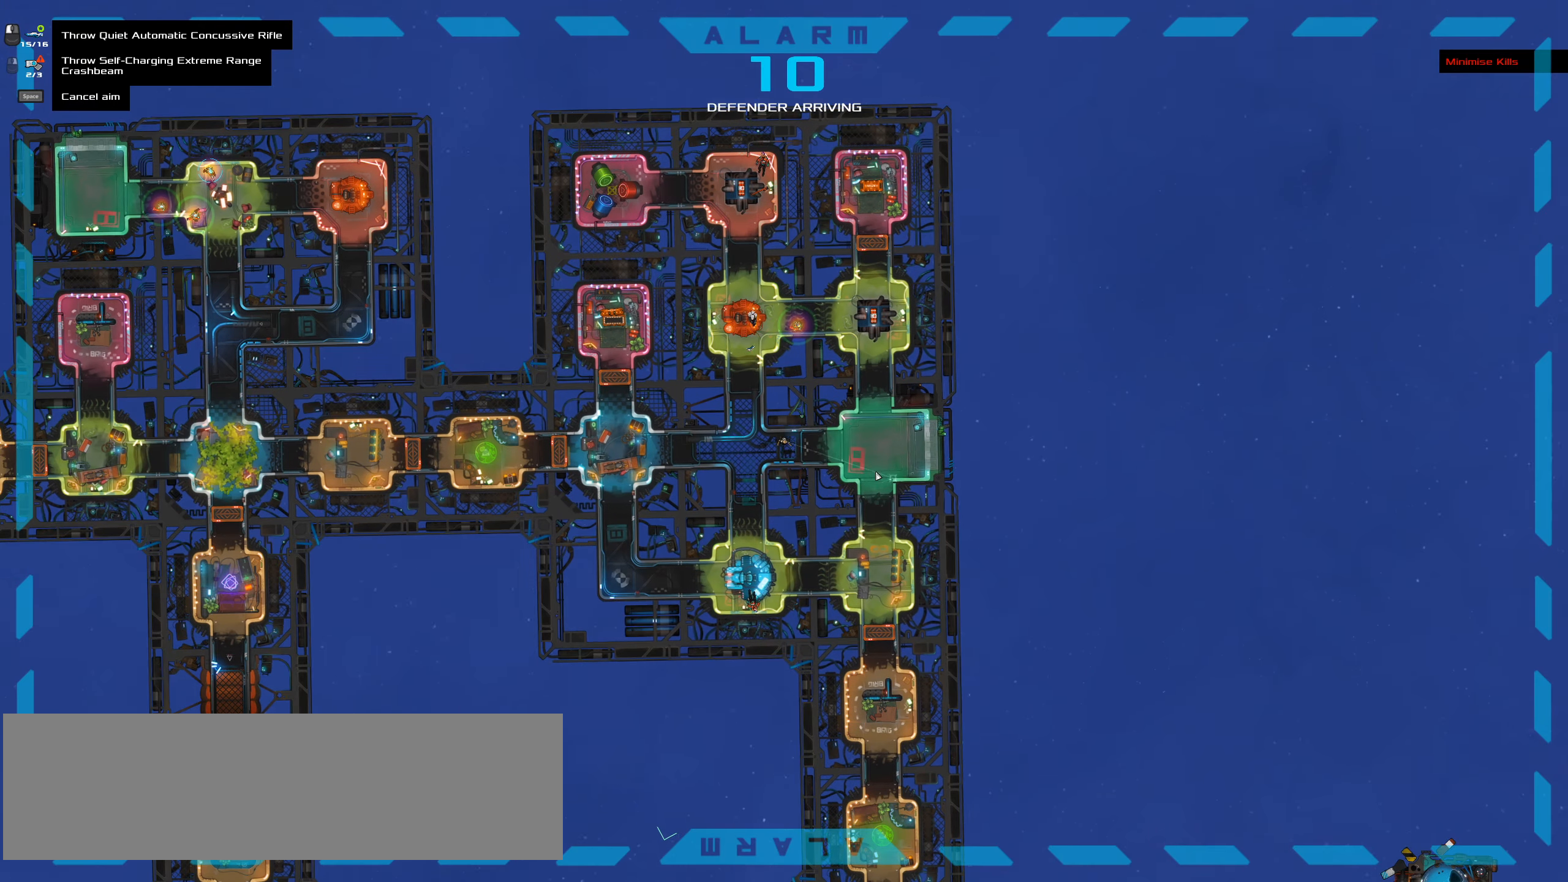
{"keys": [], "mouse": [], "events": [[284, "ctrl_l", "up"]]}
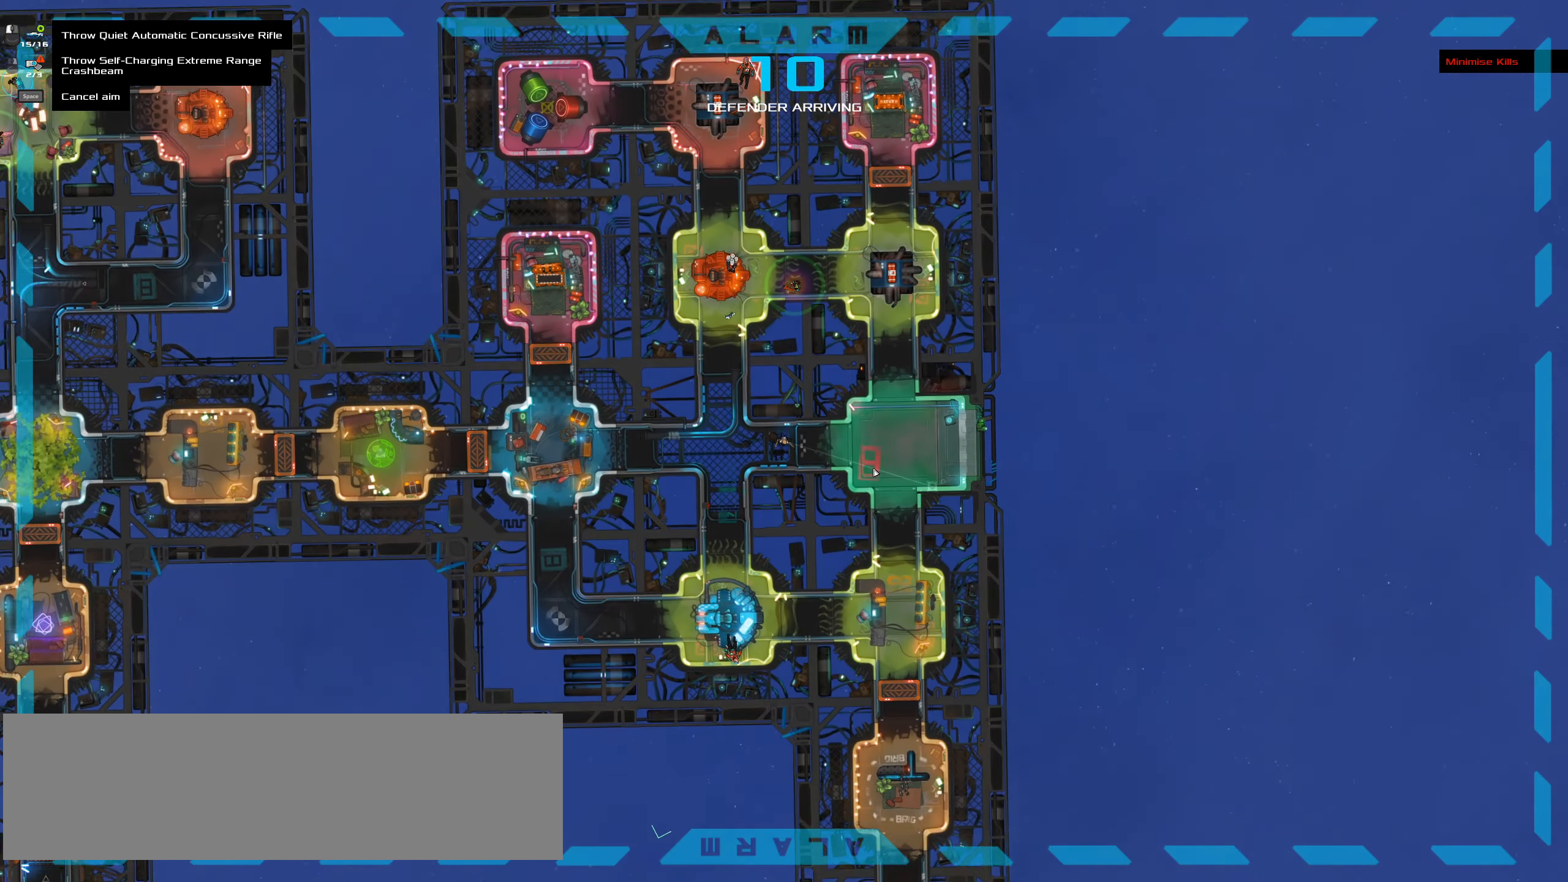
{"keys": [], "mouse": [], "events": []}
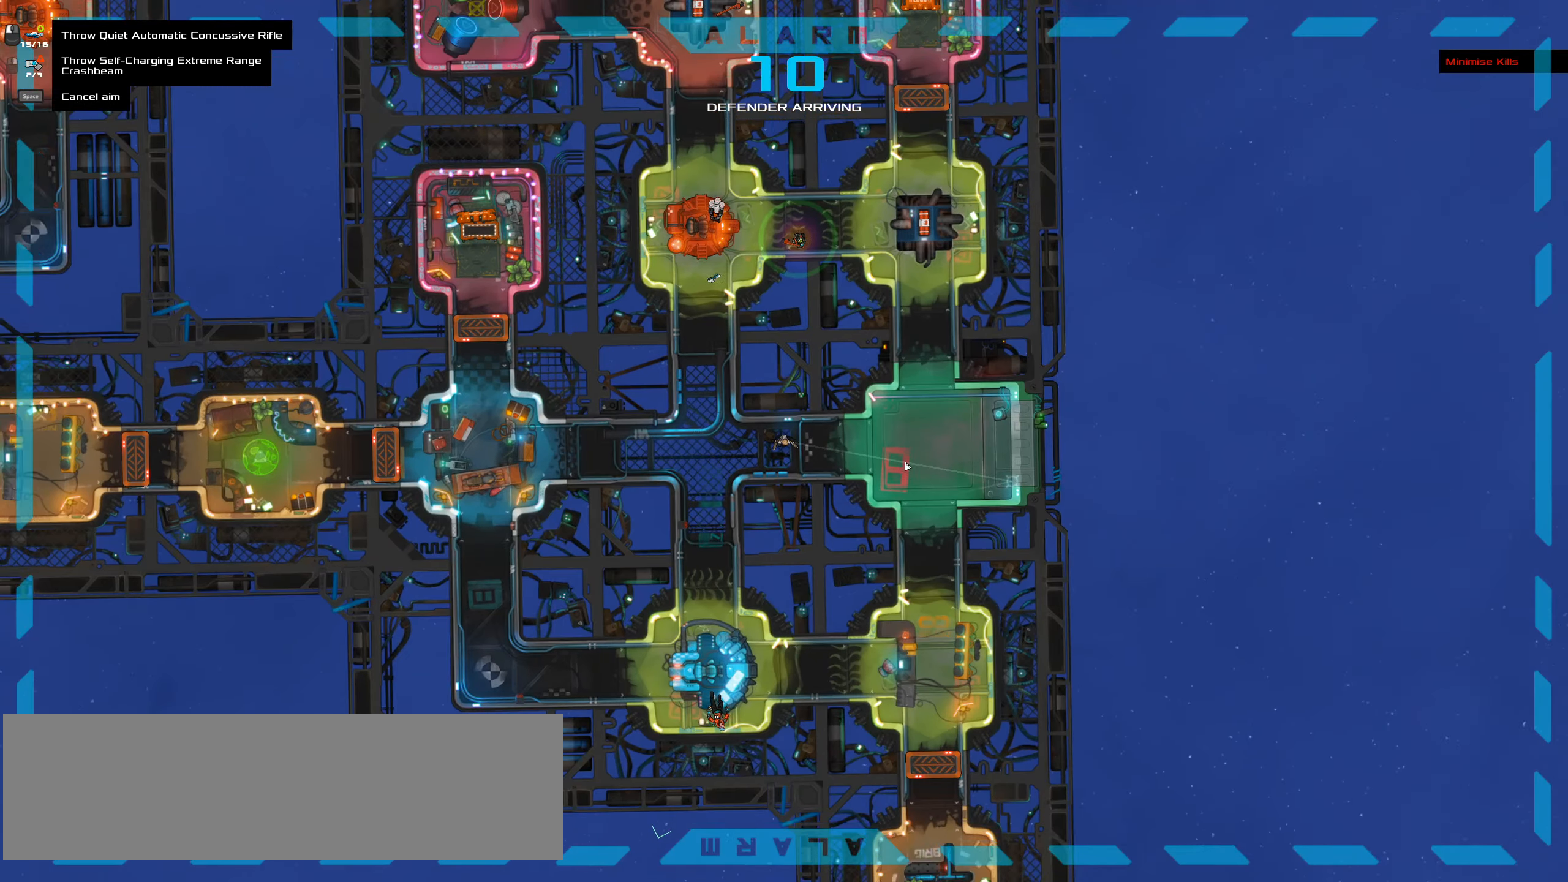
{"keys": [], "mouse": [], "events": []}
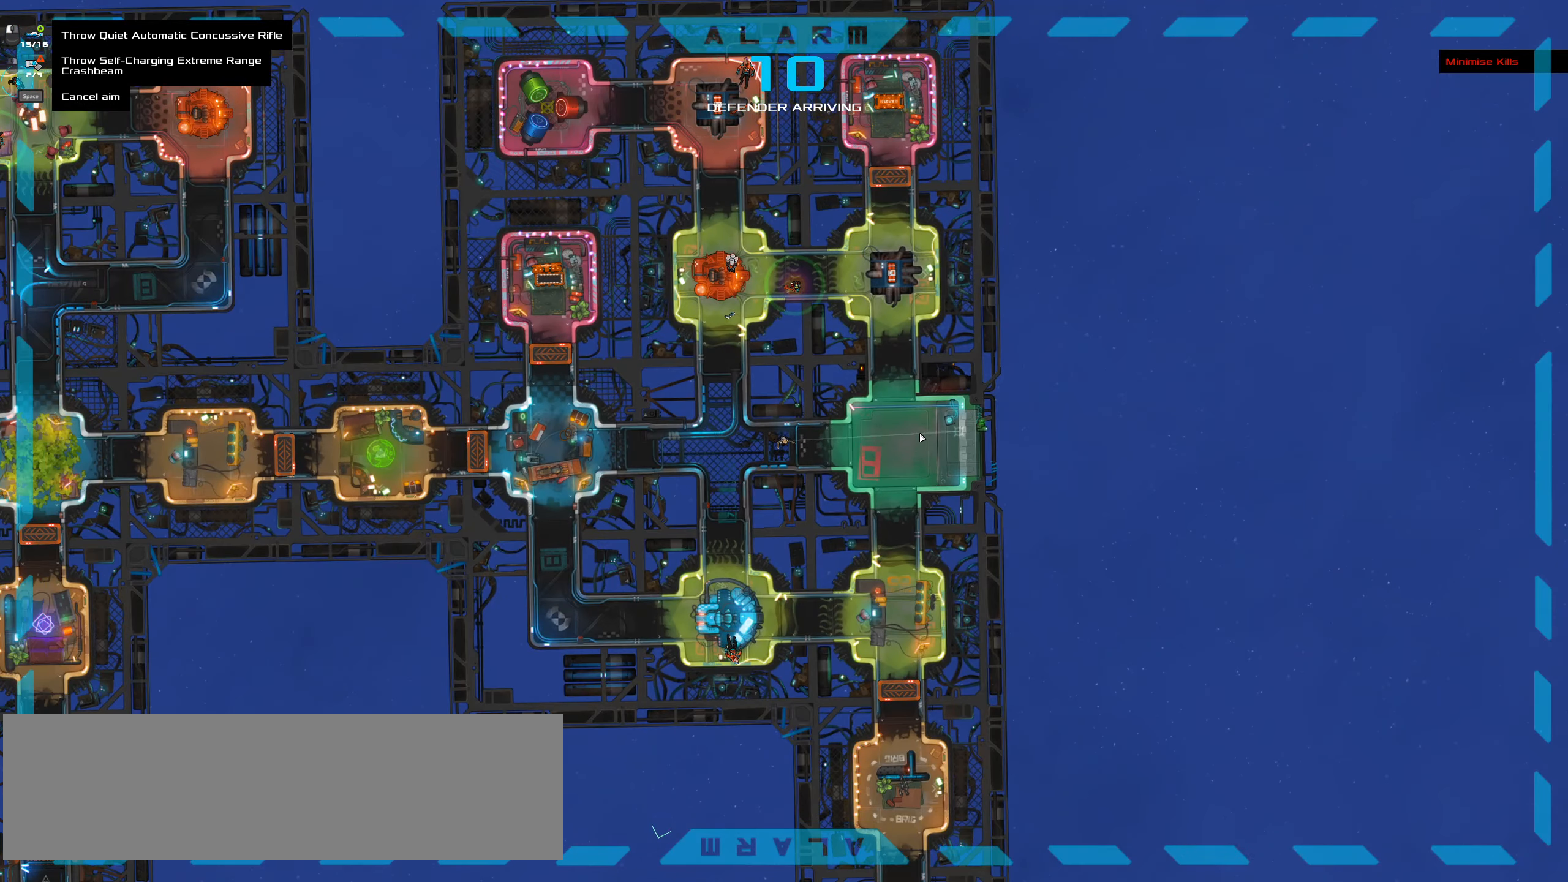
{"keys": [], "mouse": []}
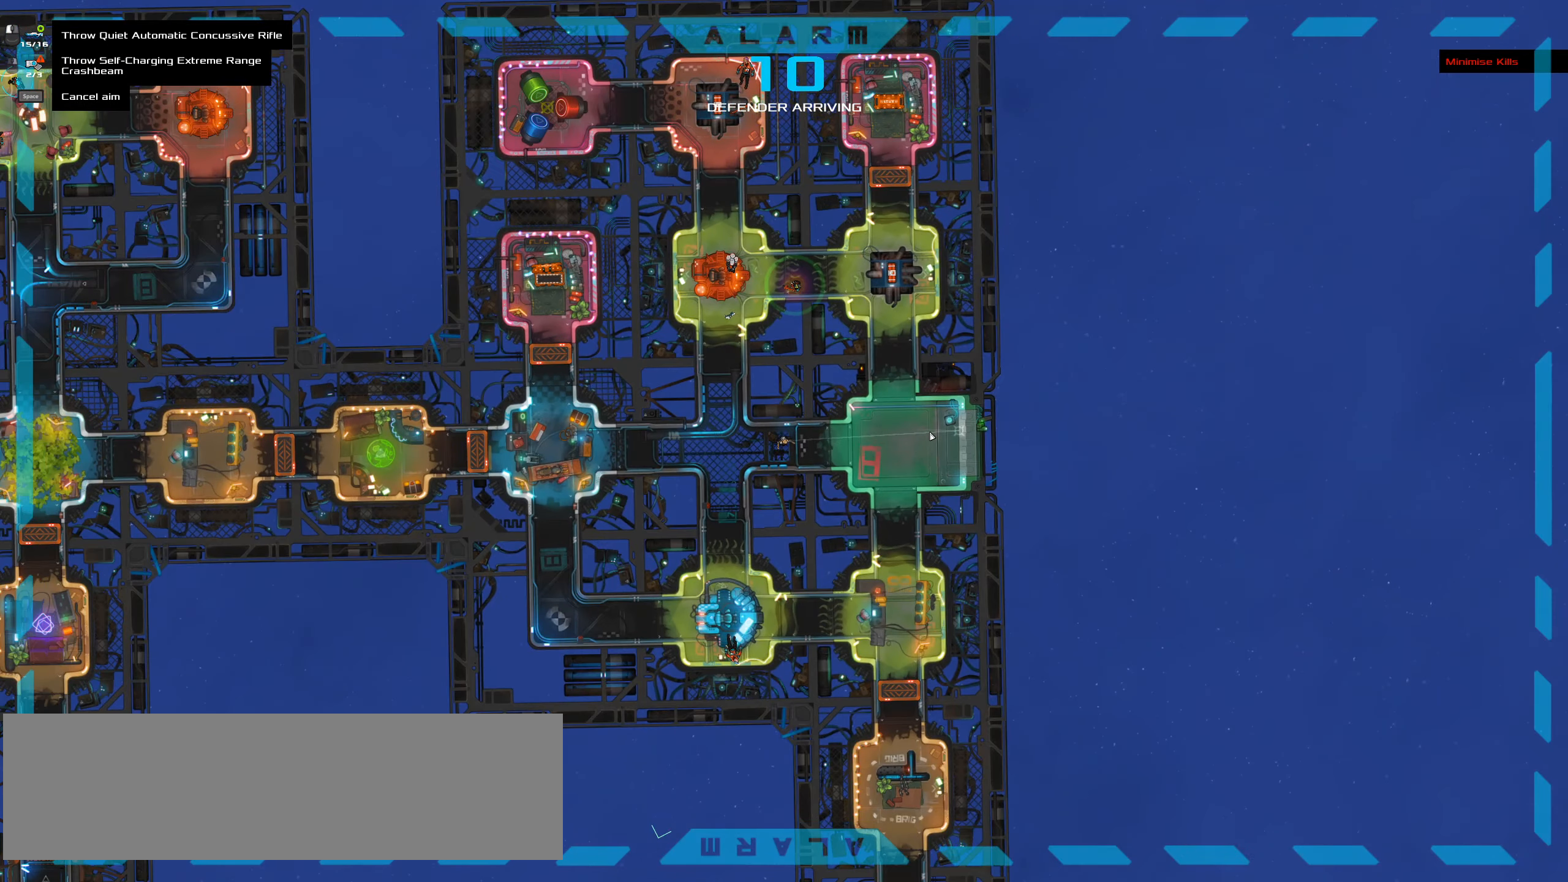
{"keys": [], "mouse": [], "events": []}
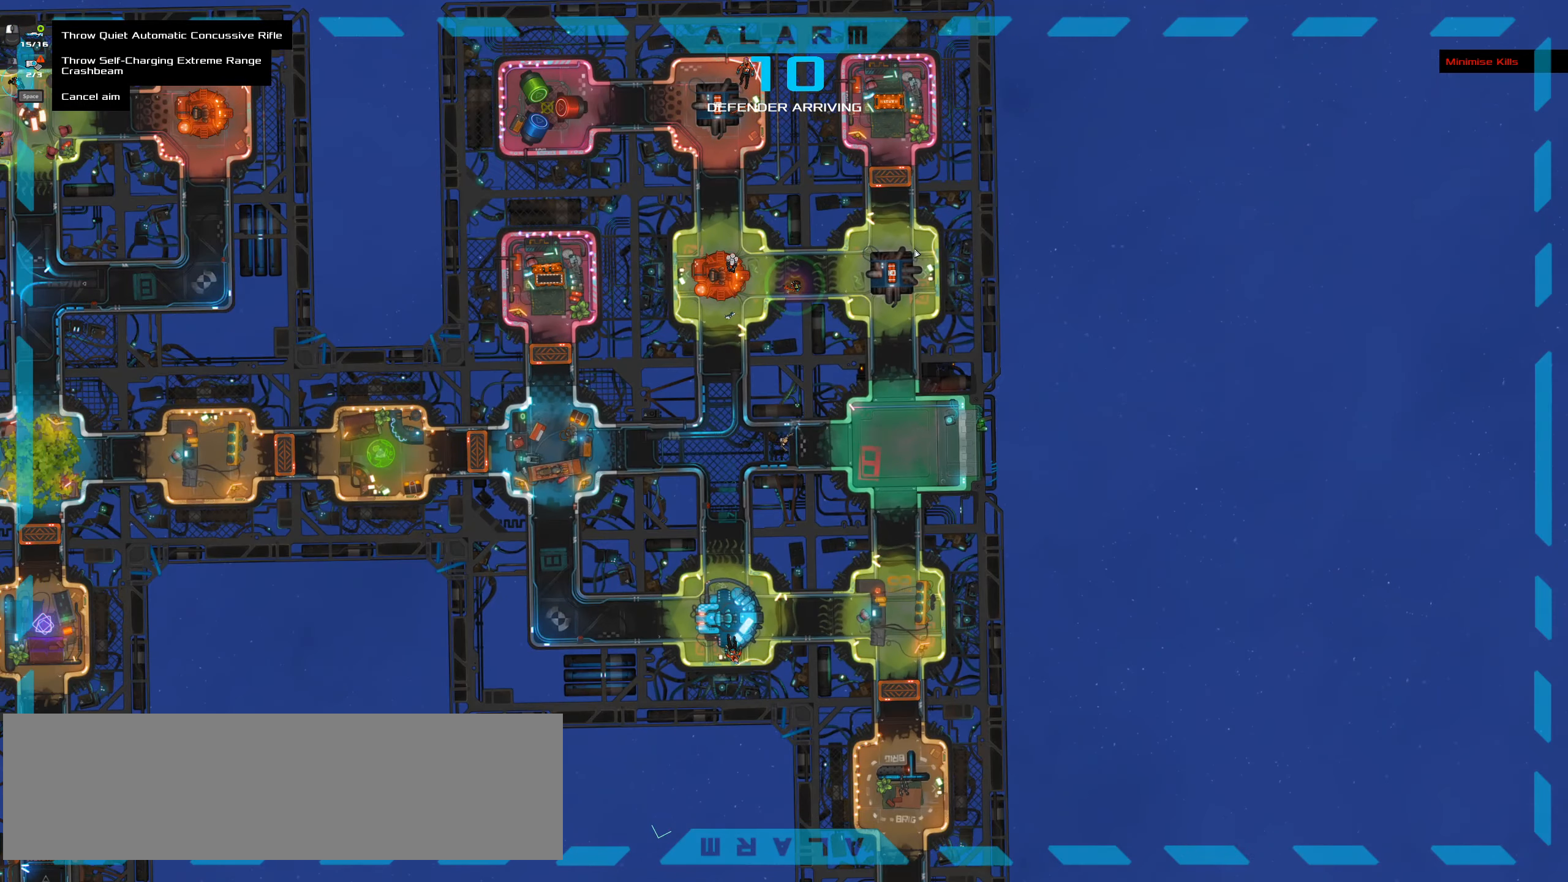
{"keys": [], "mouse": [], "events": []}
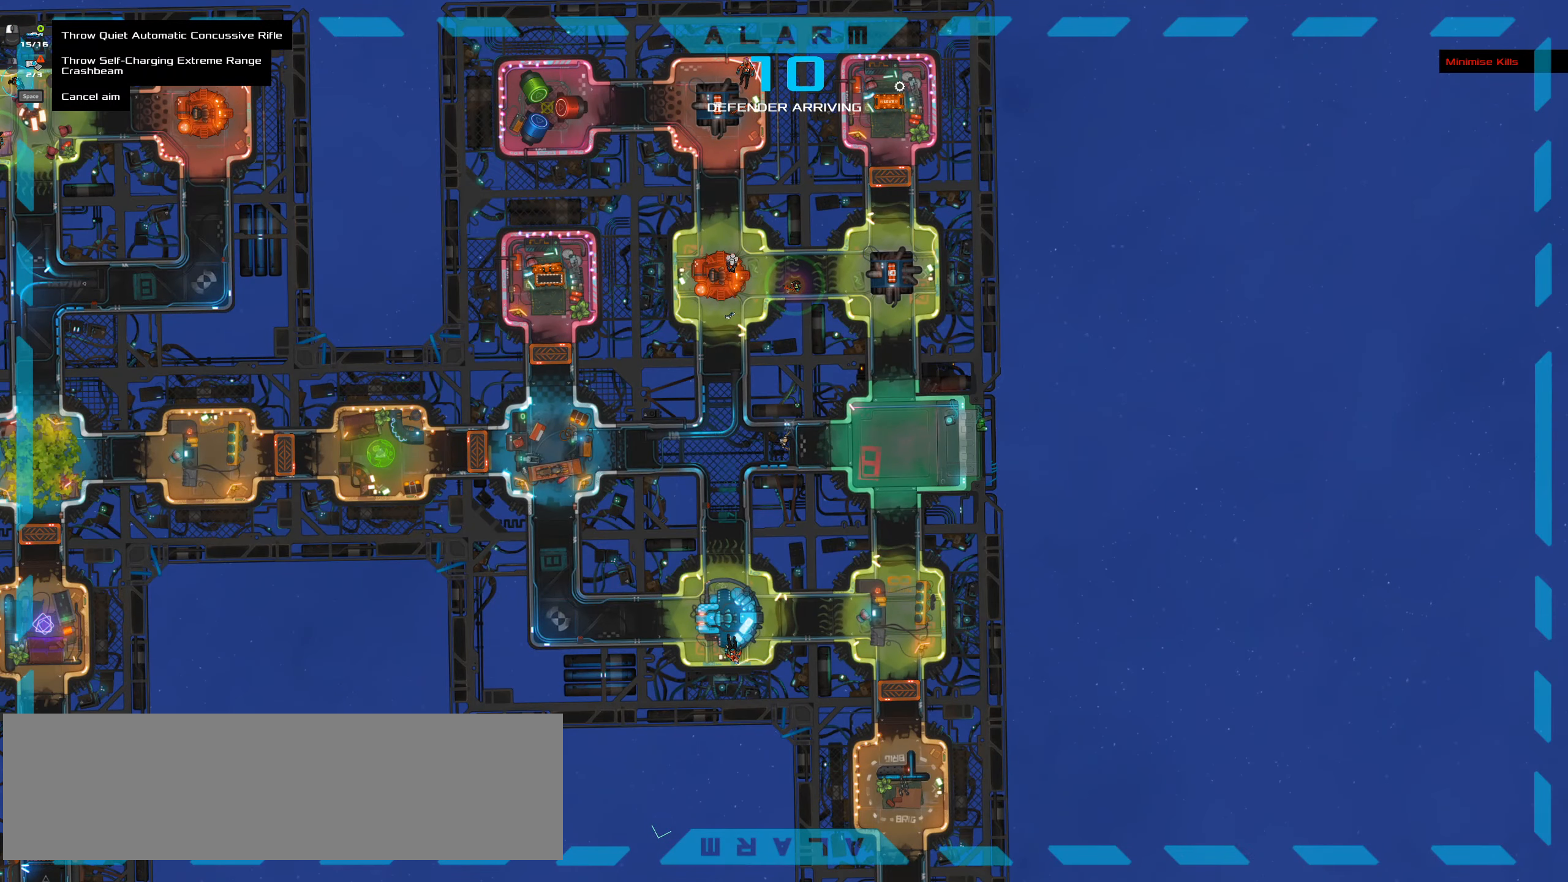
{"keys": ["ctrl_l"], "mouse": []}
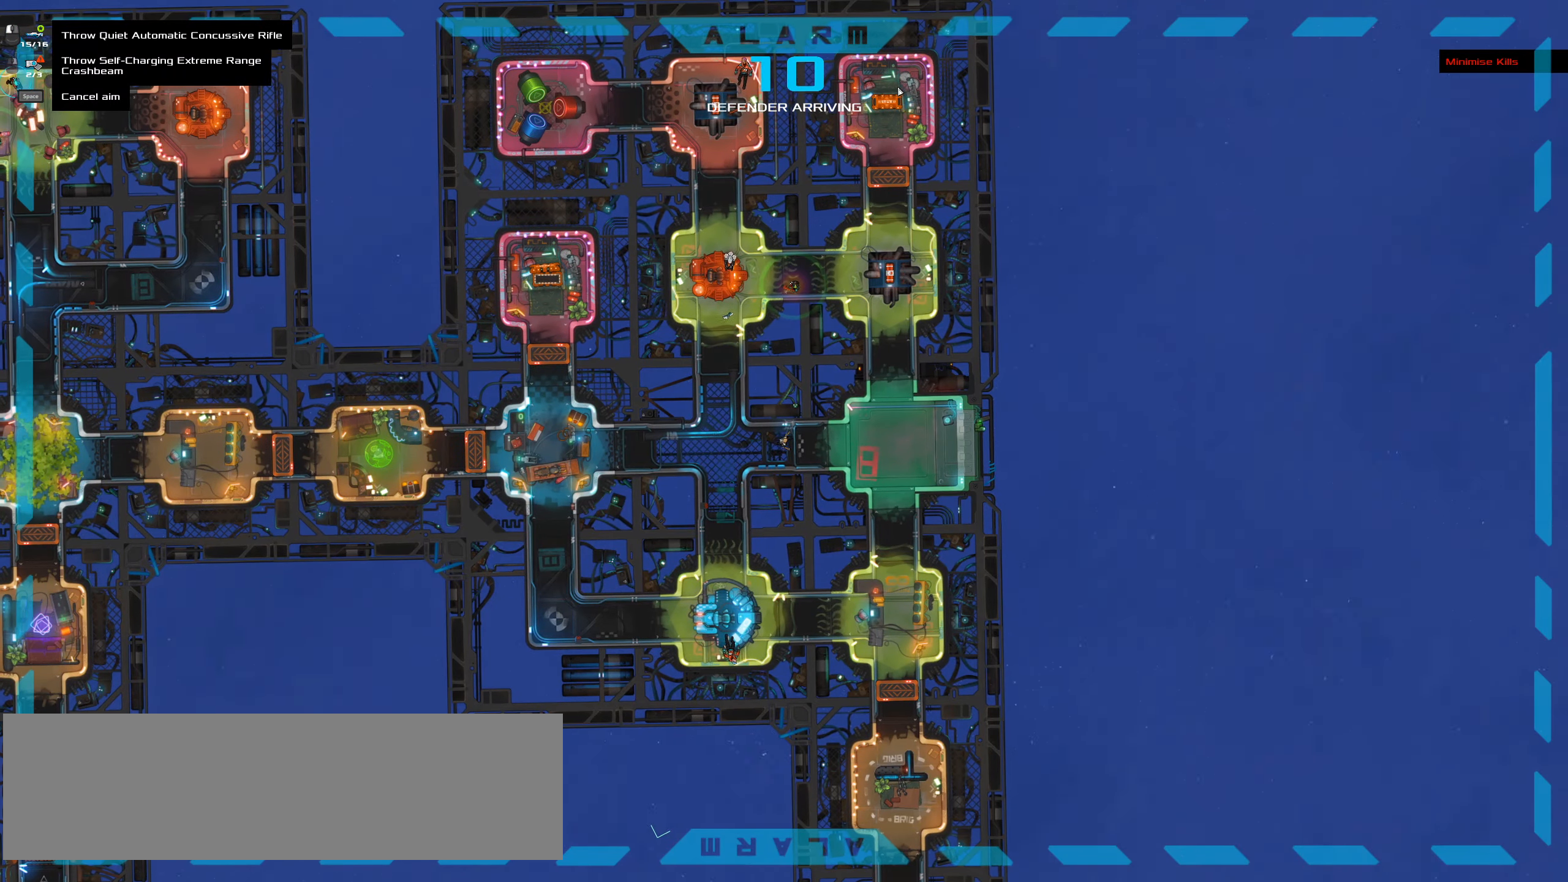
{"keys": ["ctrl_l"], "mouse": [], "events": []}
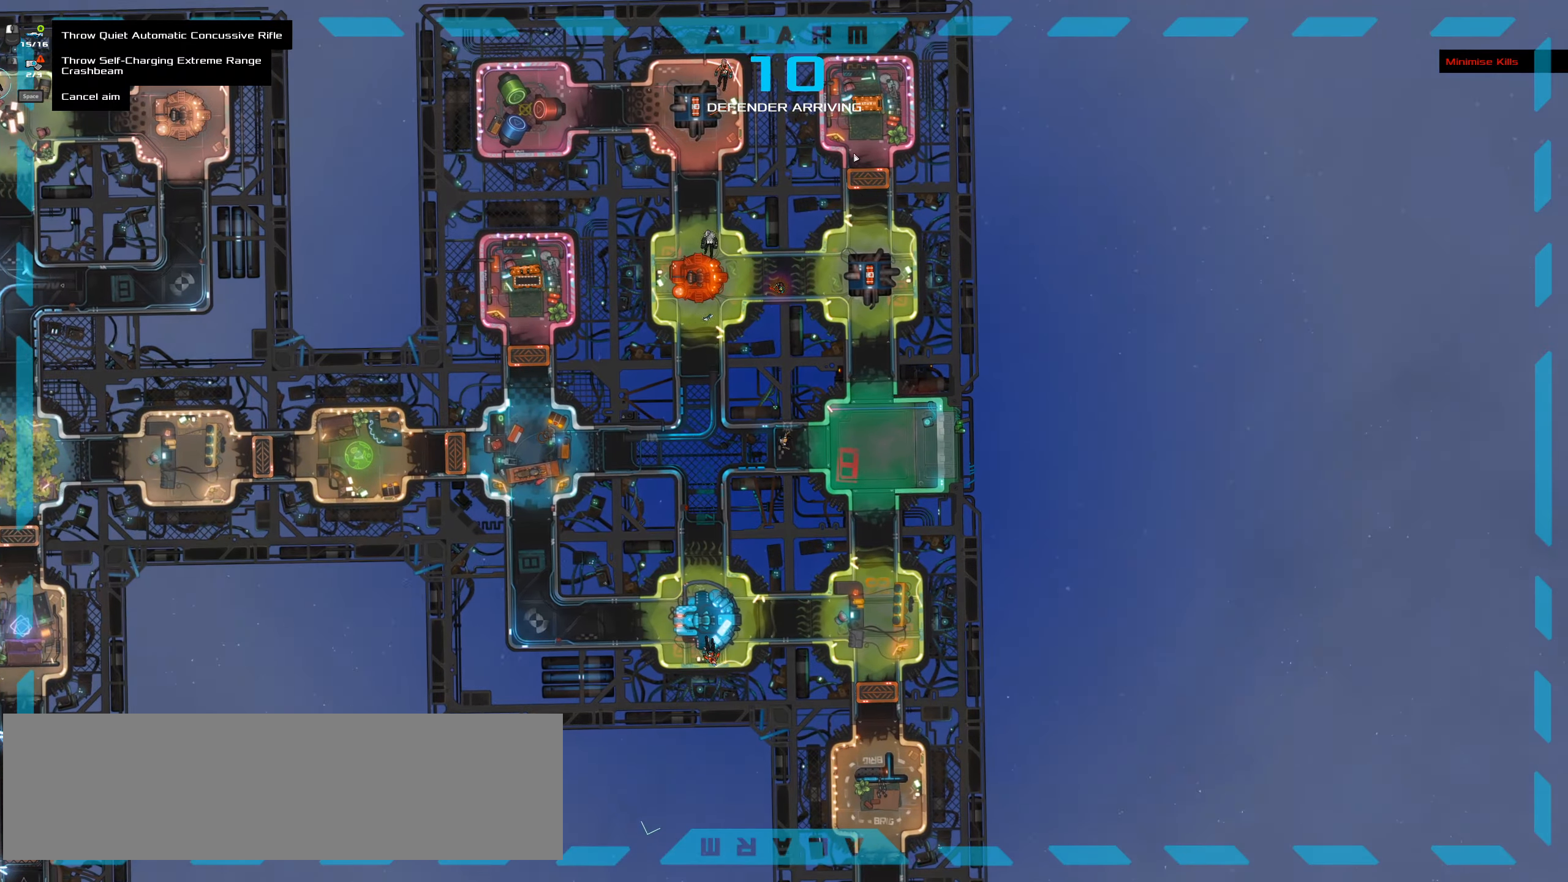
{"keys": ["ctrl_l"], "mouse": ["wheel"], "events": [[500, "mouse_wheel", "down"]]}
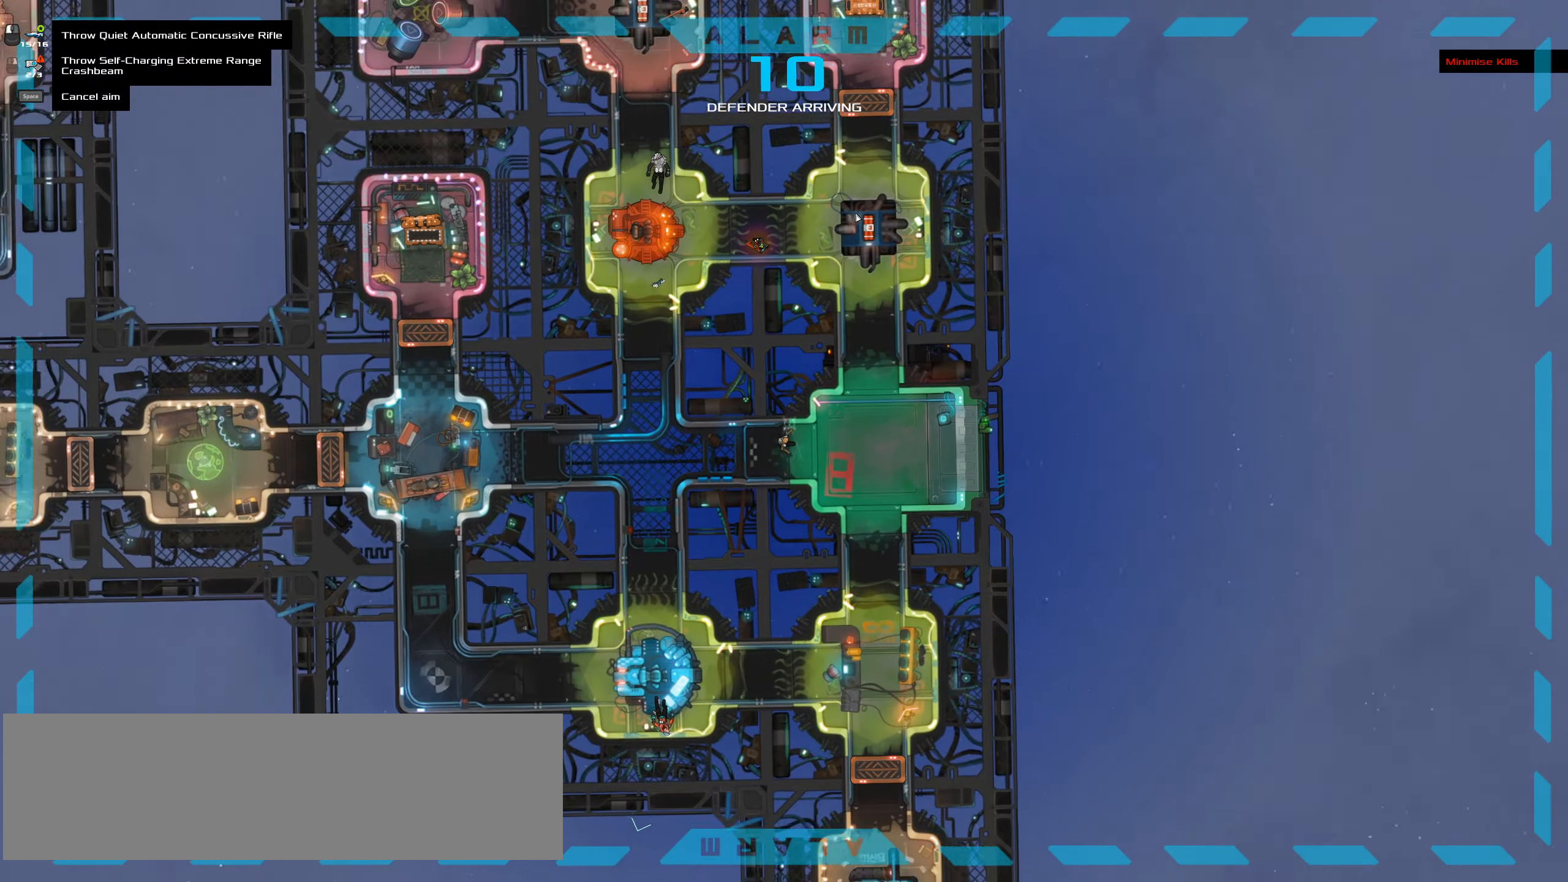
{"keys": ["ctrl_l"], "mouse": []}
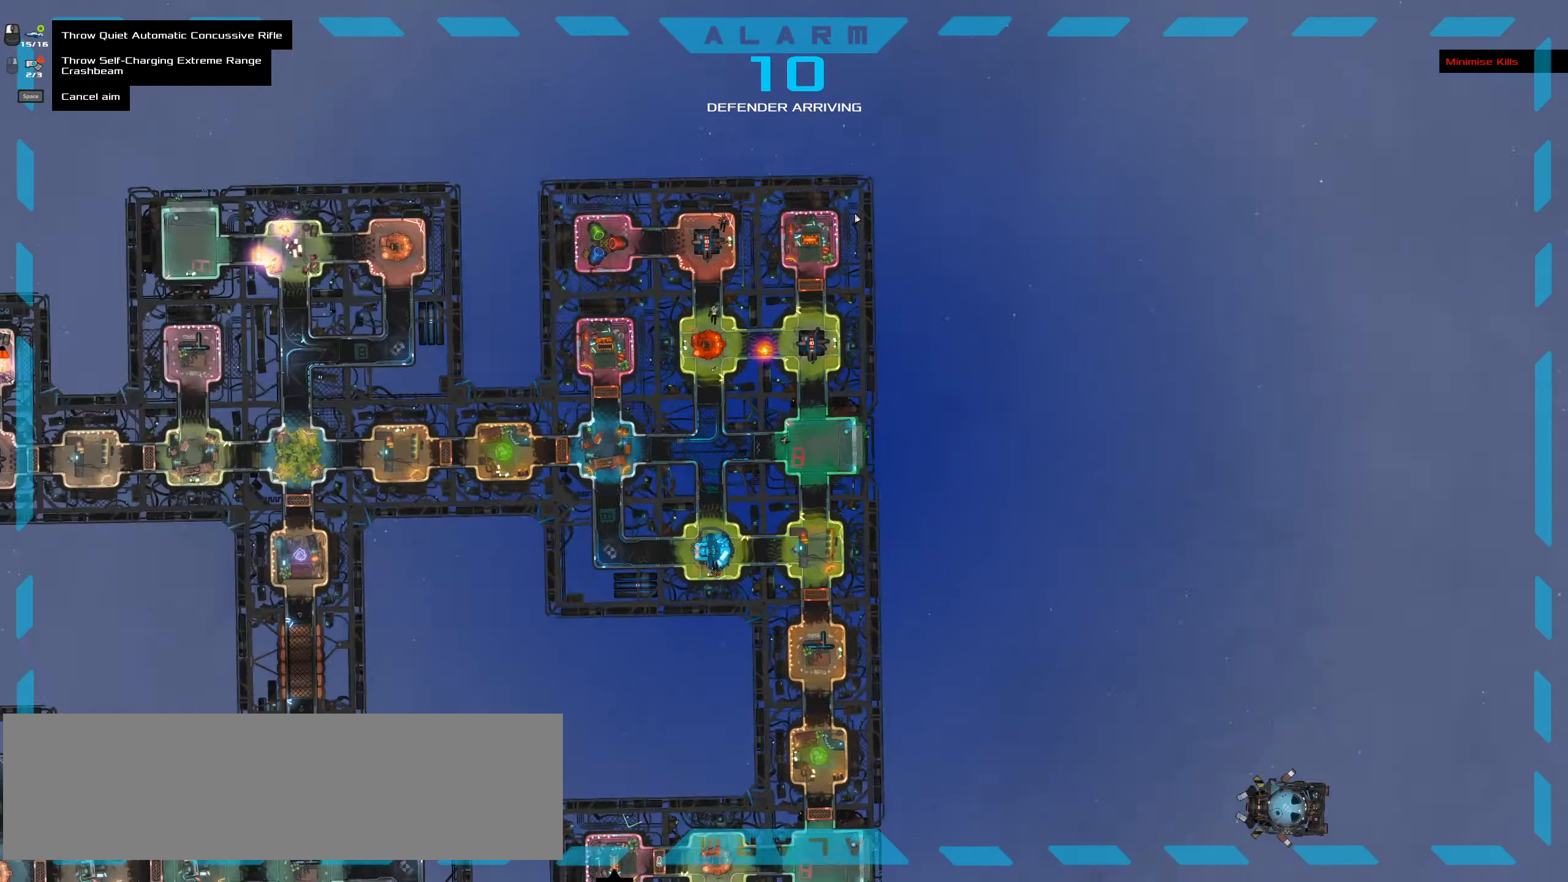
{"keys": ["ctrl_l"], "mouse": []}